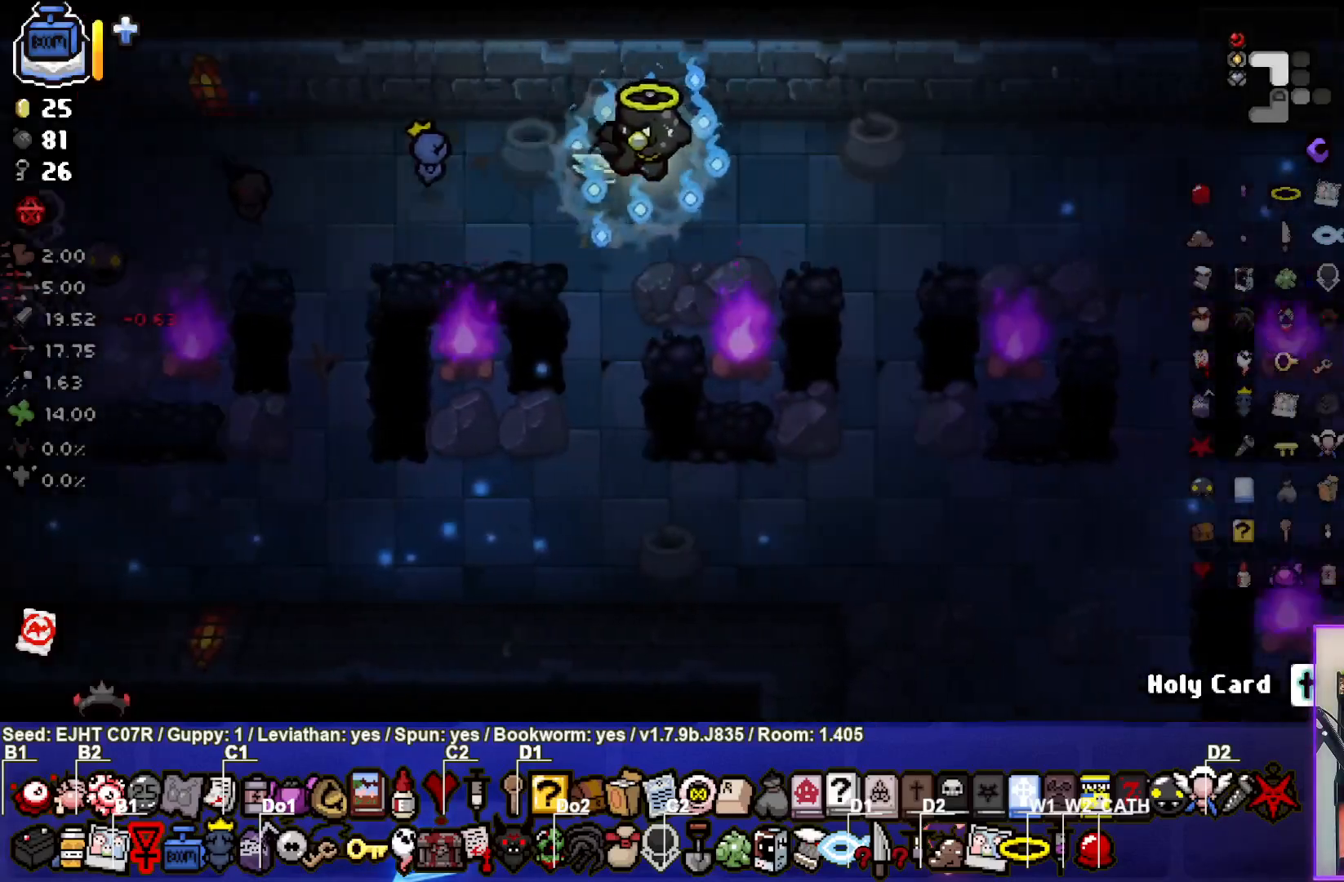
Gameplay with a controller (PlayStation layout); each line is a JSON object with the inputs held at the frame after it. "events" lists button and stick changes between this image and that frame as [ms after this image, input, new state], when the widget could be followed in between.
{"buttons": [], "left_stick": "right", "right_stick": "center", "events": []}
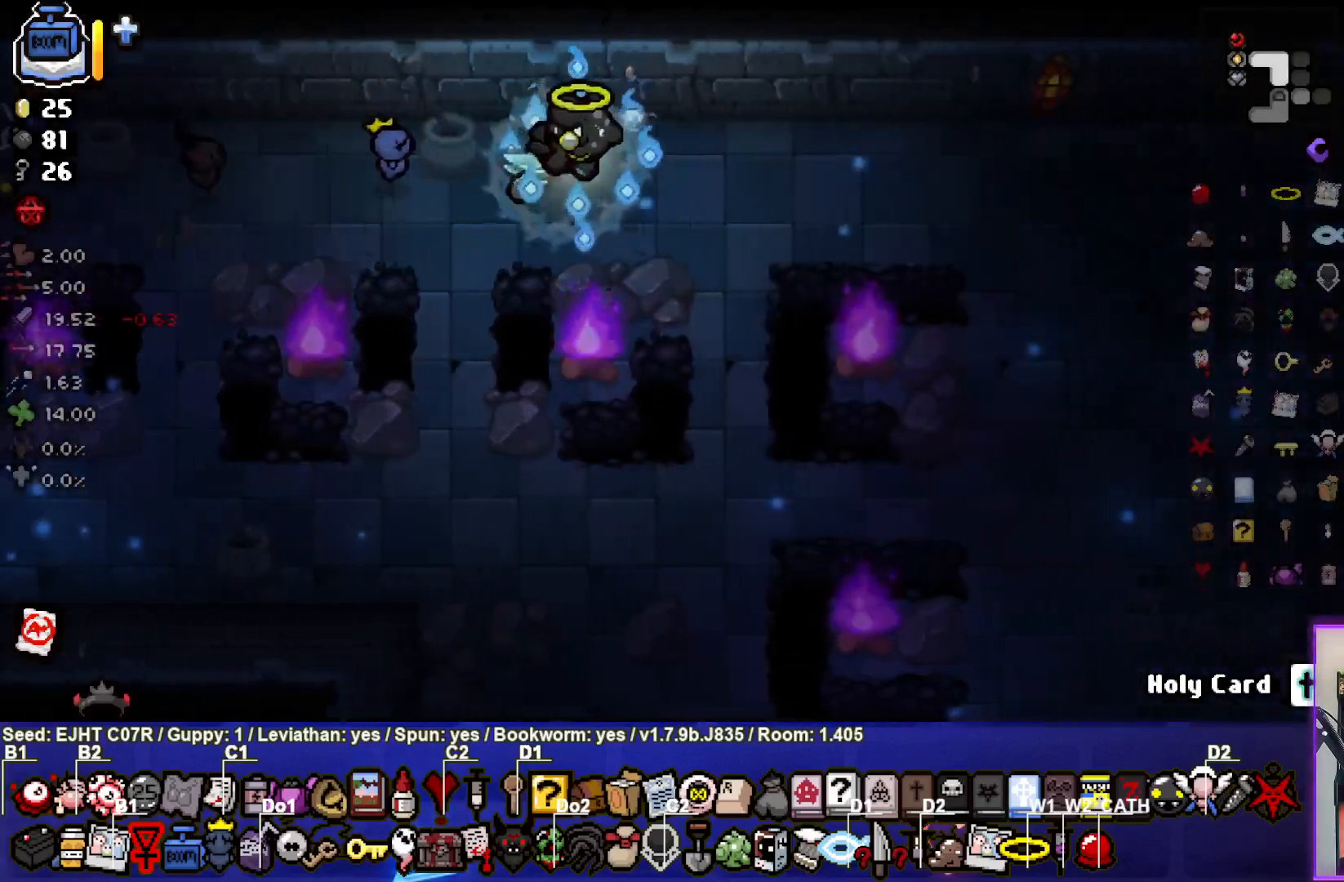
{"buttons": [], "left_stick": "right", "right_stick": "center", "events": []}
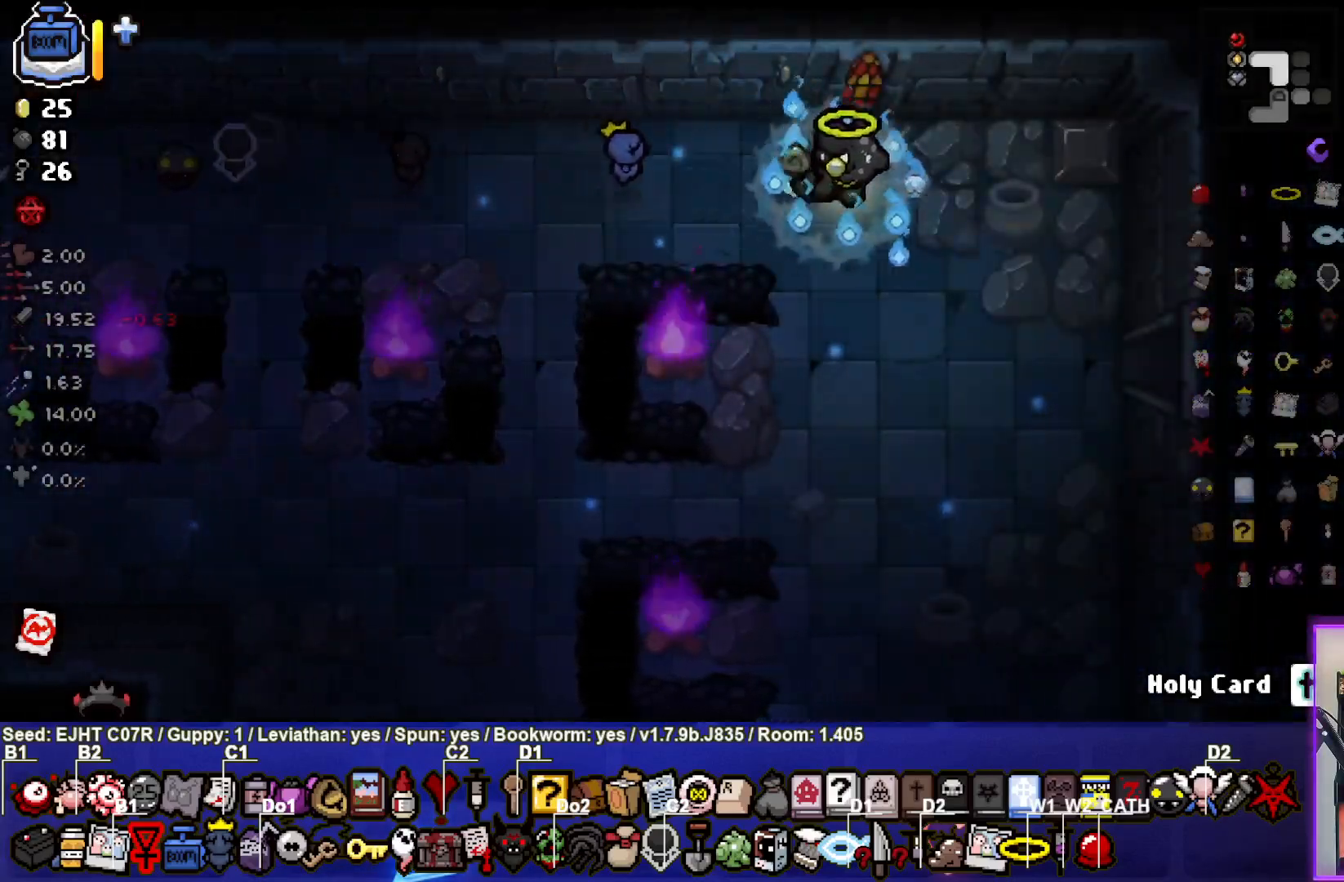
{"buttons": [], "left_stick": "right", "right_stick": "center", "events": []}
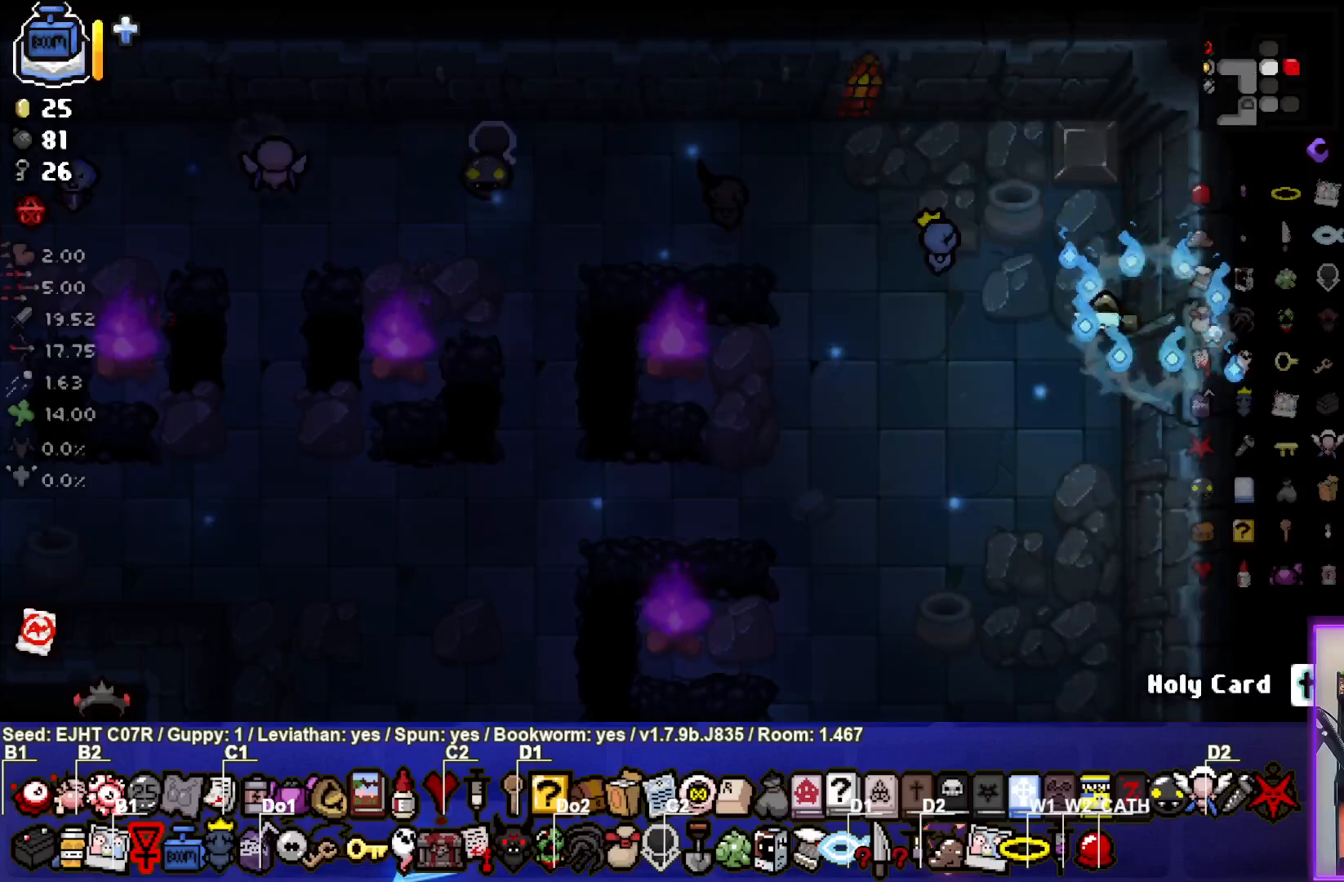
{"buttons": [], "left_stick": "right", "right_stick": "right", "events": [[300, "right_stick", "right"]]}
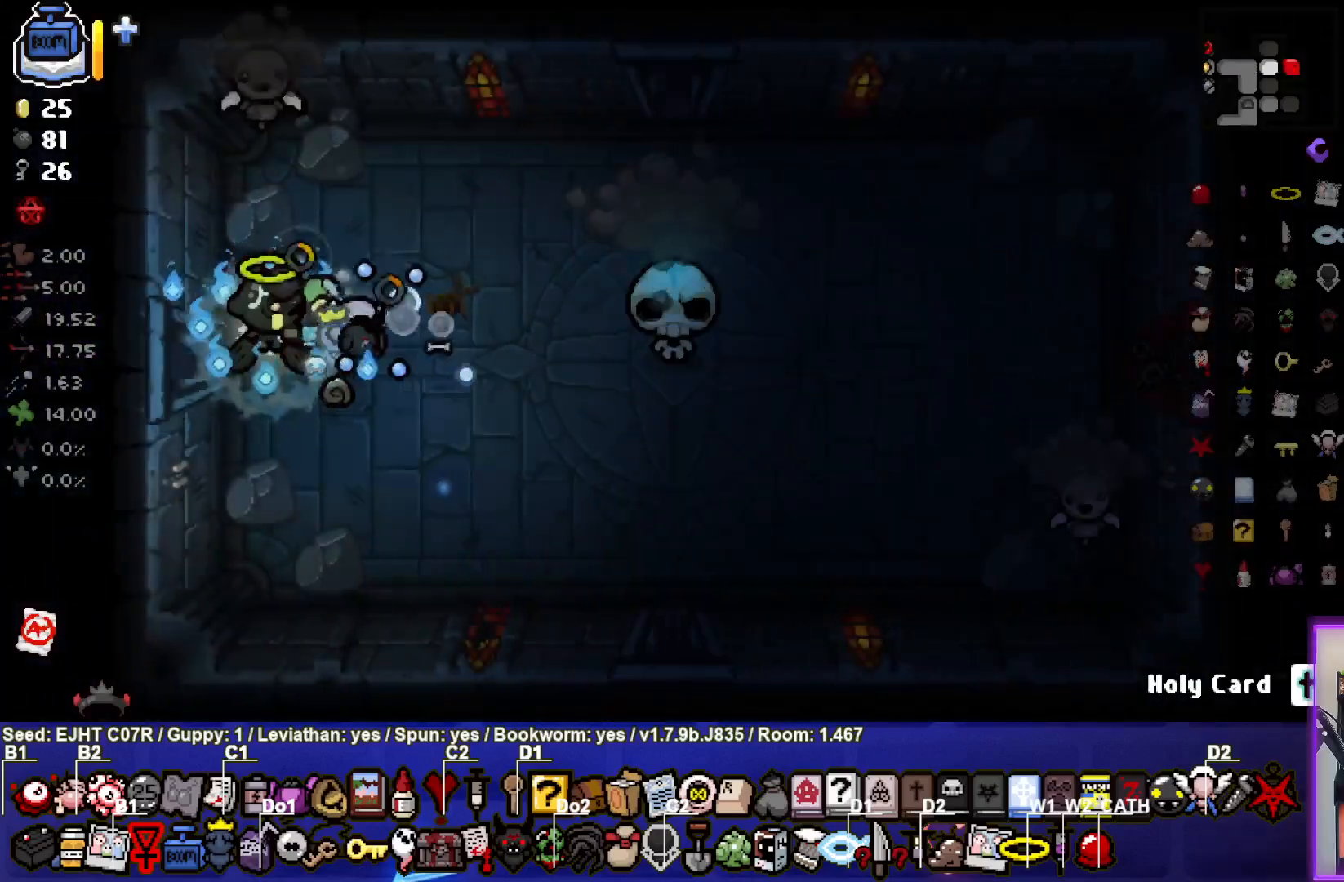
{"buttons": [], "left_stick": "center", "right_stick": "right", "events": [[300, "left_stick", "center"], [400, "left_stick", "left"], [483, "left_stick", "center"]]}
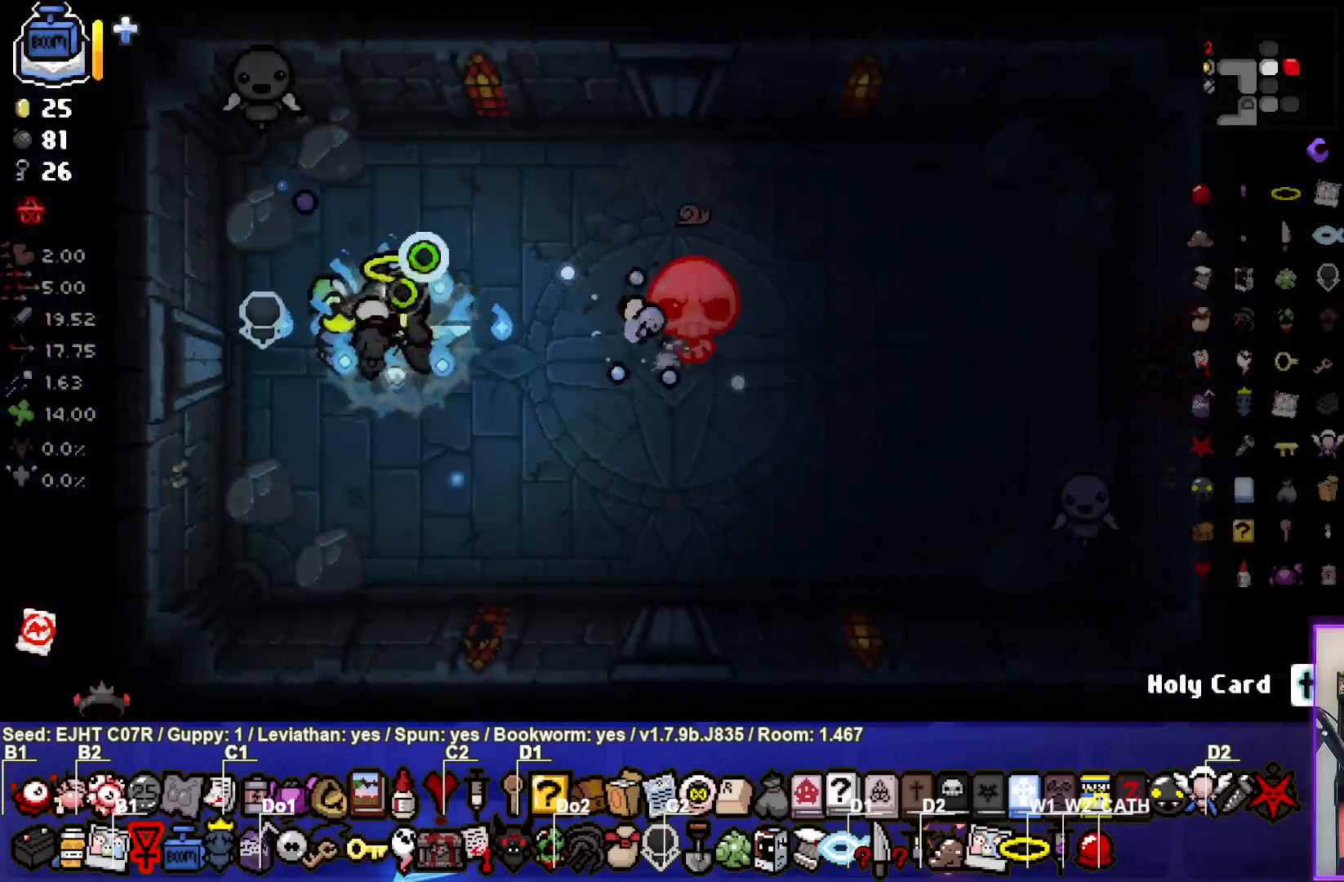
{"buttons": [], "left_stick": "down-right", "right_stick": "right", "events": [[17, "left_stick", "right"], [50, "L2", "down"], [50, "right_stick", "center"], [117, "left_stick", "down-right"], [133, "right_stick", "right"], [217, "L2", "up"], [333, "left_stick", "center"], [417, "left_stick", "down-right"]]}
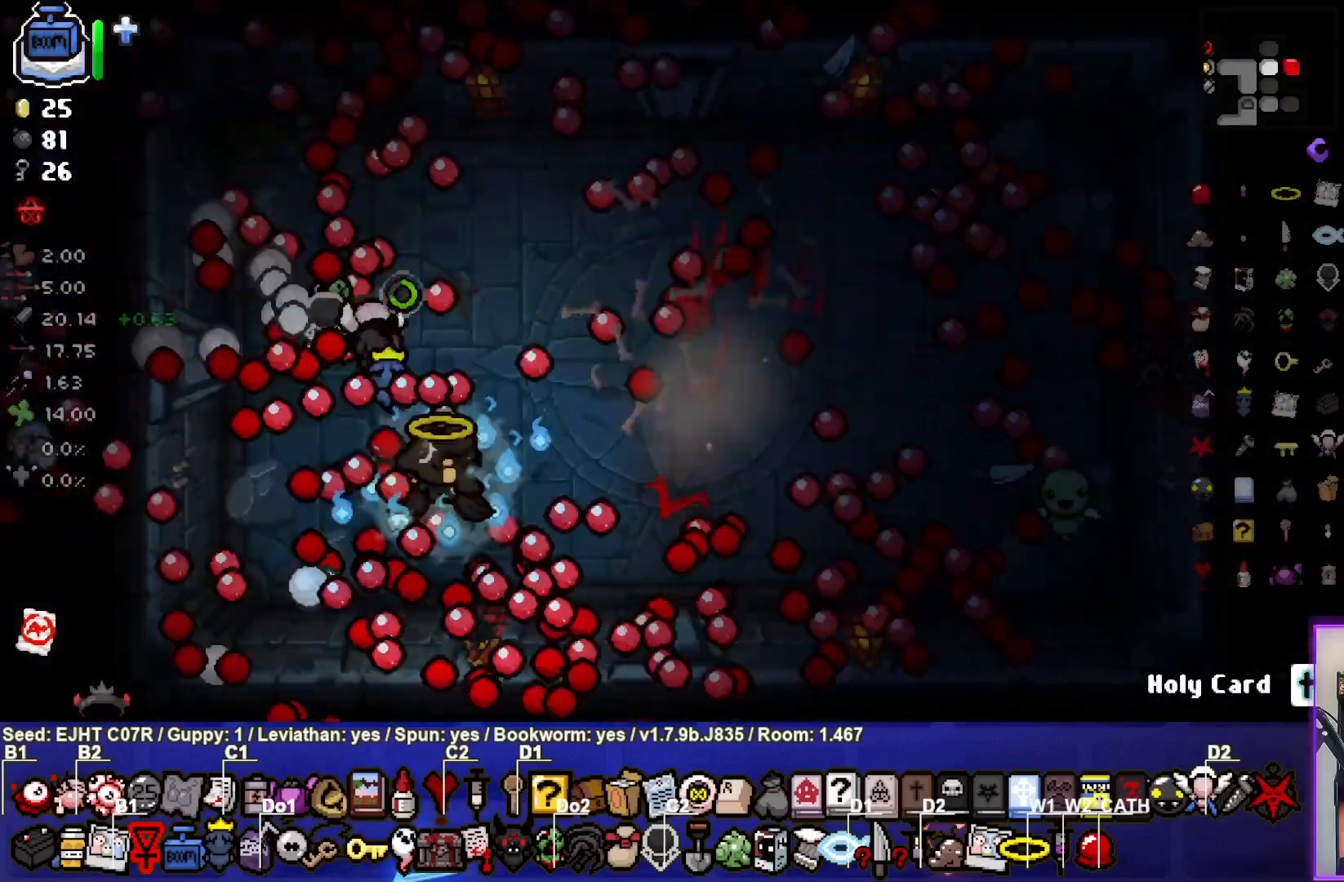
{"buttons": [], "left_stick": "center", "right_stick": "right", "events": [[67, "left_stick", "center"], [300, "left_stick", "down-right"], [467, "left_stick", "center"]]}
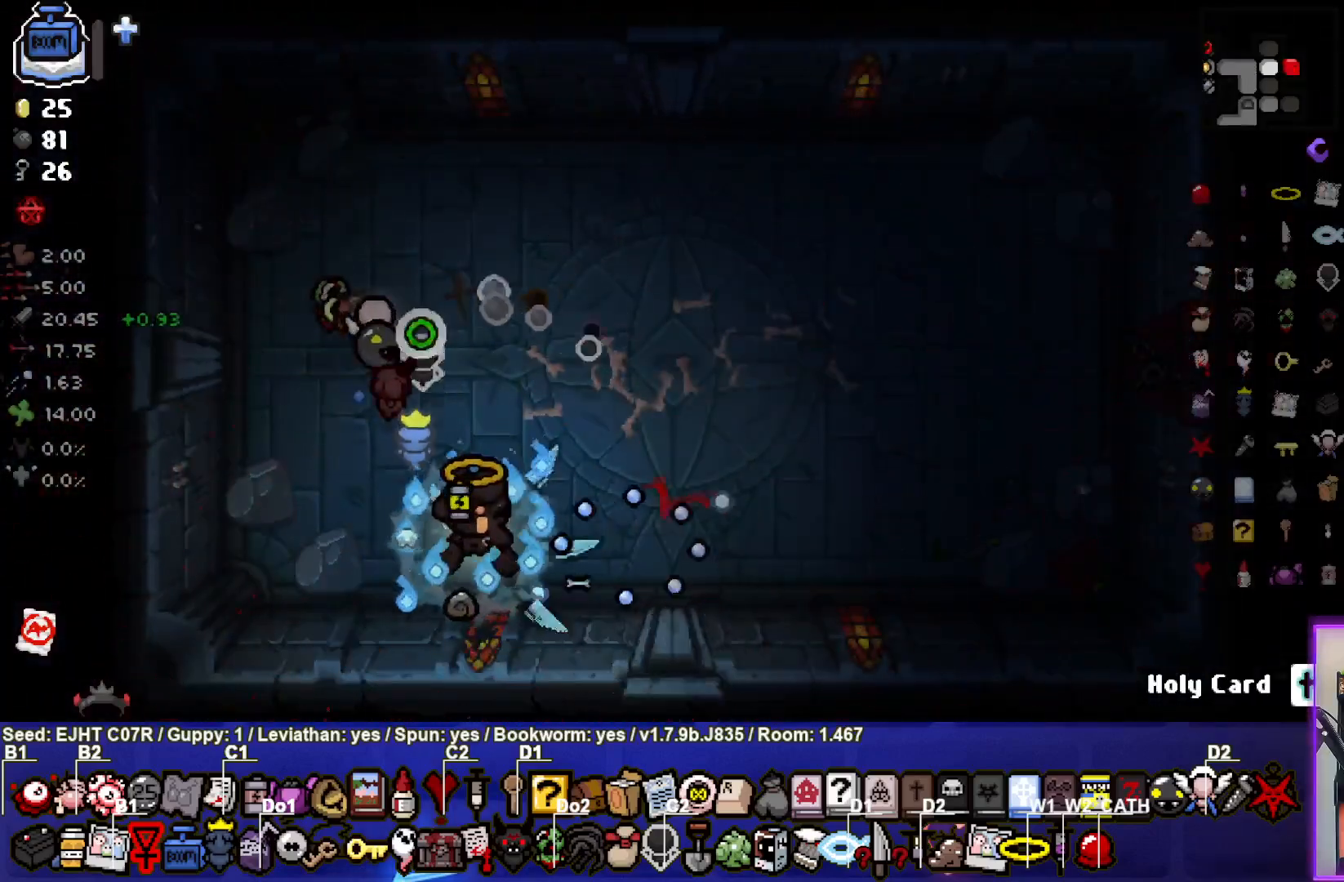
{"buttons": [], "left_stick": "center", "right_stick": "center", "events": [[67, "right_stick", "center"], [100, "left_stick", "up"], [233, "left_stick", "up-right"], [483, "left_stick", "center"]]}
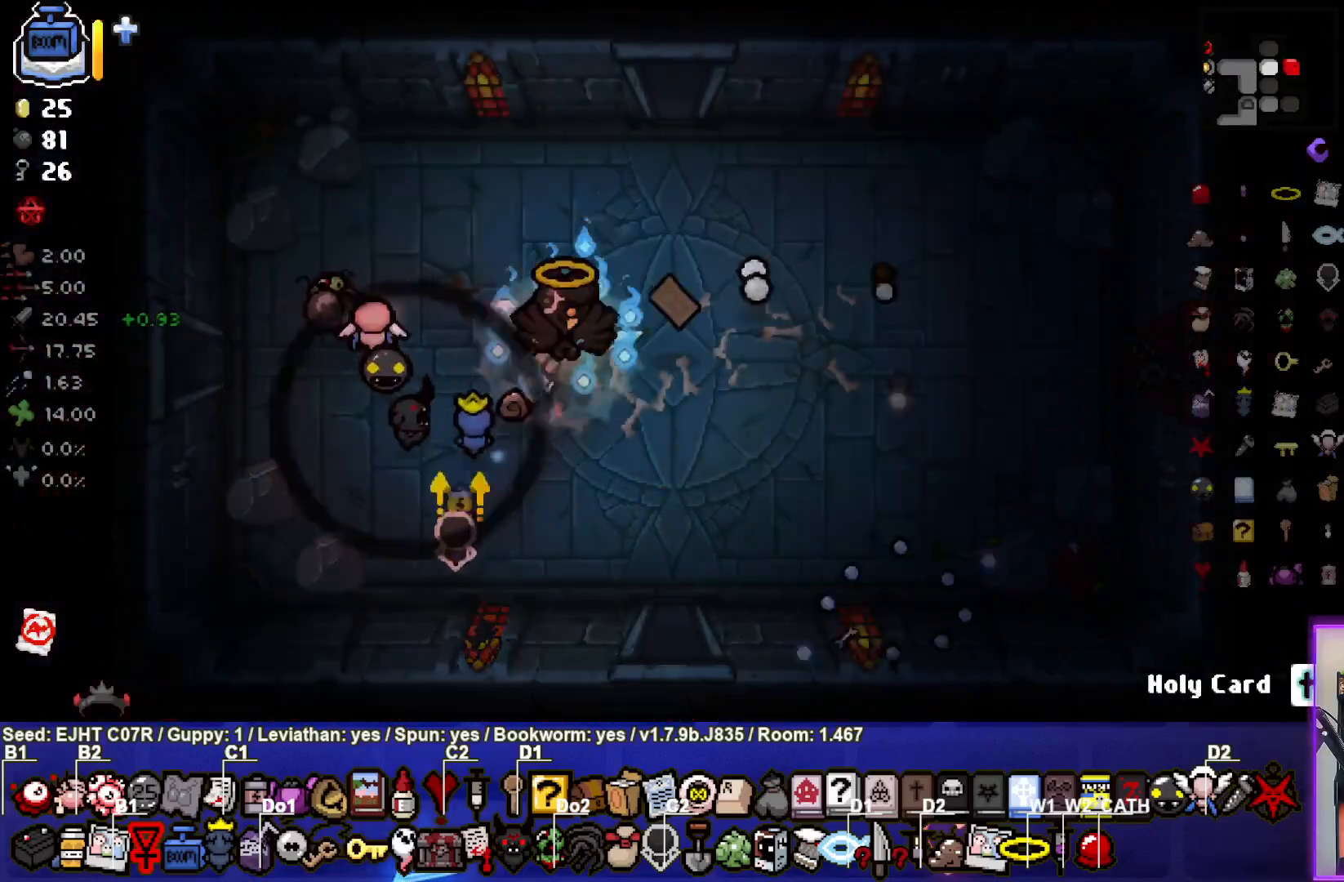
{"buttons": [], "left_stick": "right", "right_stick": "center", "events": [[117, "left_stick", "up-right"], [233, "left_stick", "right"]]}
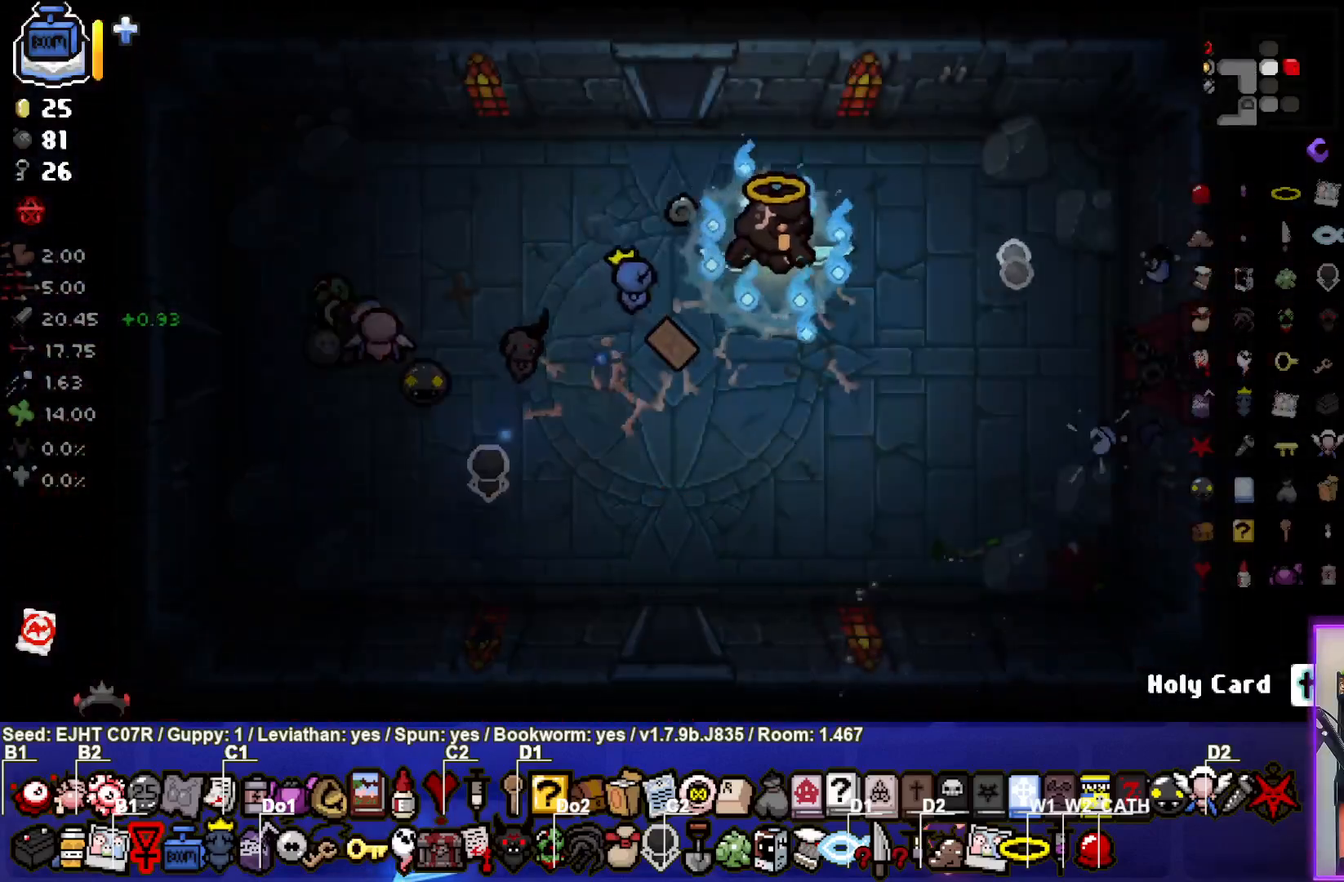
{"buttons": [], "left_stick": "center", "right_stick": "center", "events": [[300, "left_stick", "center"]]}
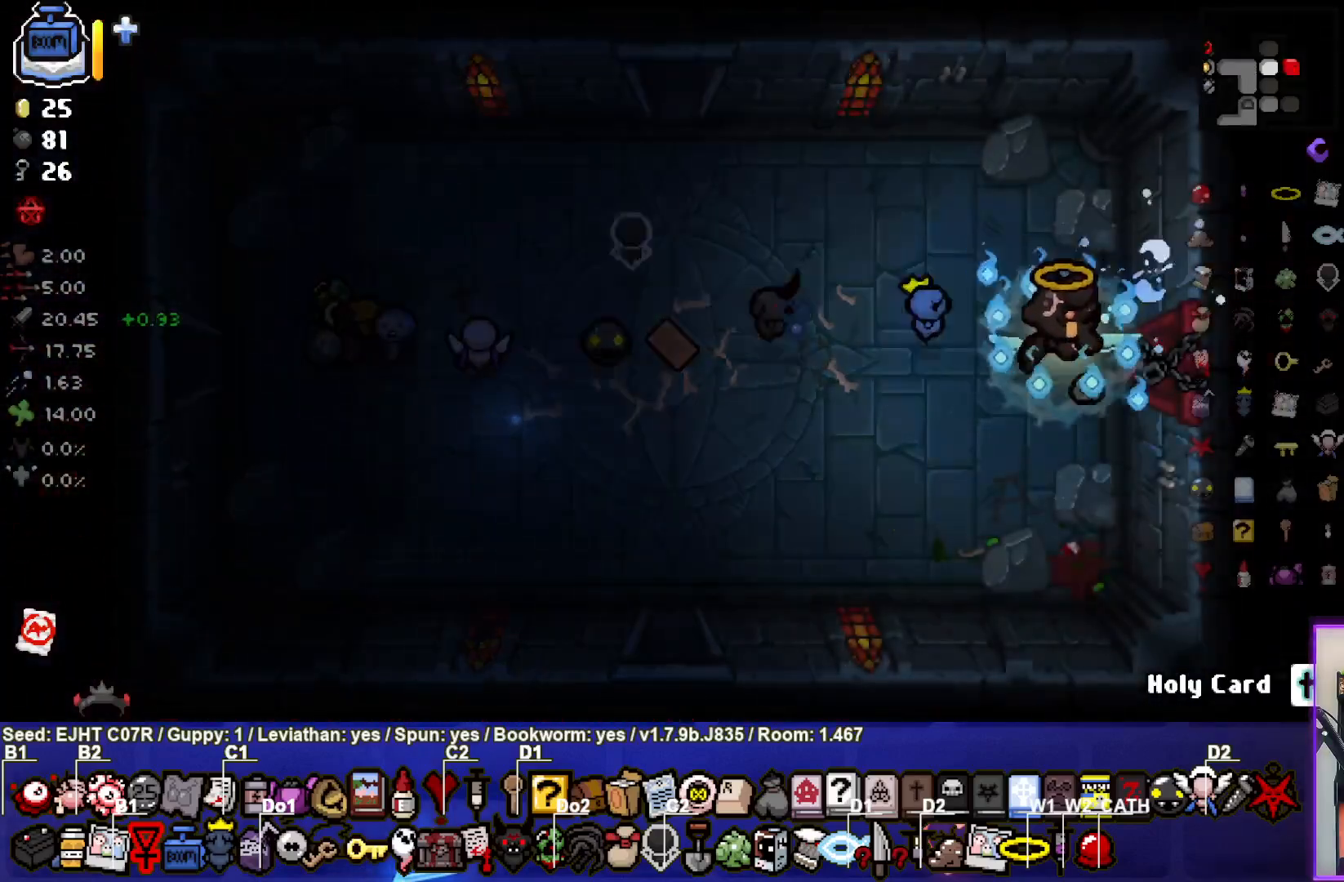
{"buttons": [], "left_stick": "left", "right_stick": "center", "events": [[50, "left_stick", "right"], [333, "left_stick", "left"]]}
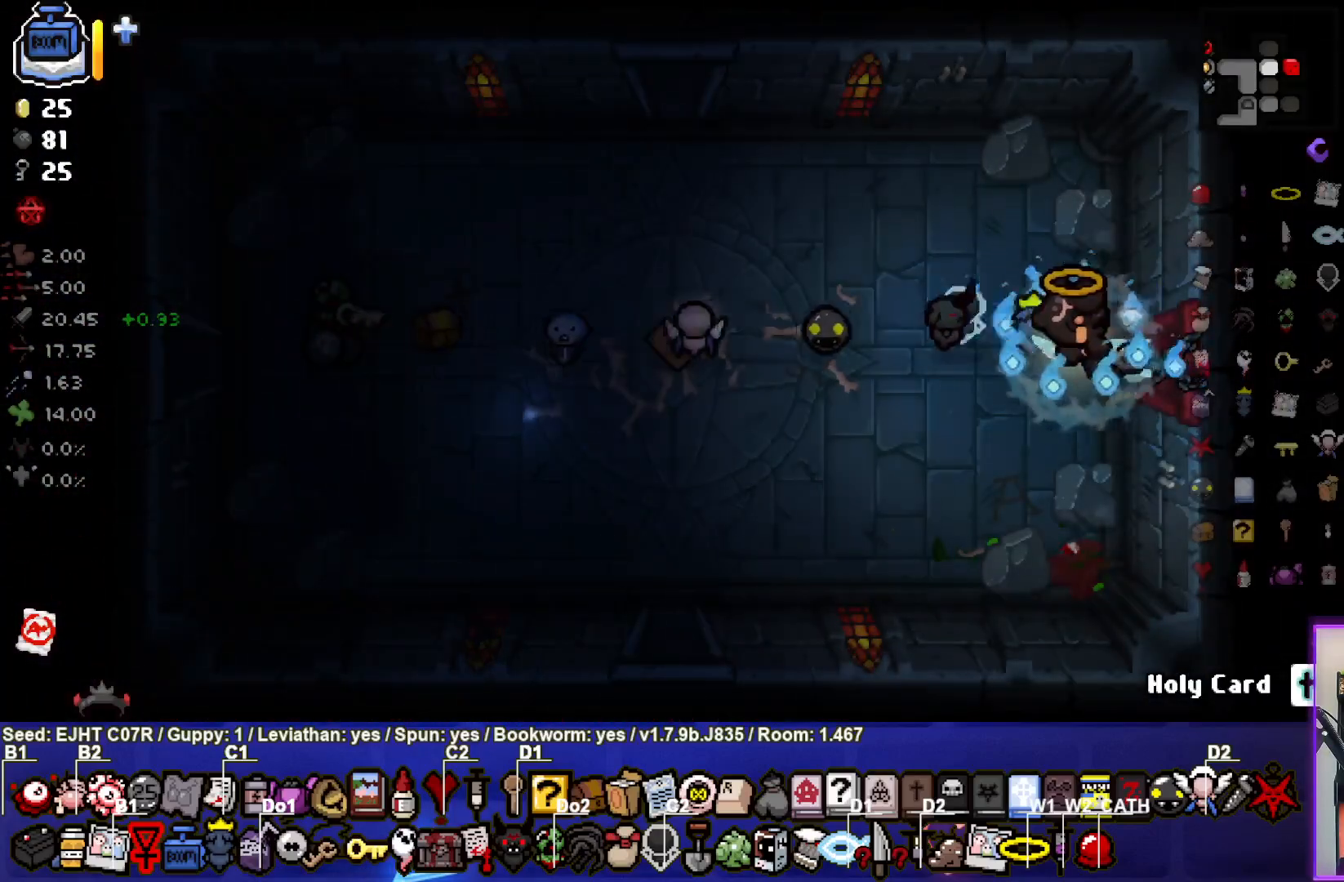
{"buttons": [], "left_stick": "right", "right_stick": "center", "events": [[33, "left_stick", "center"], [333, "left_stick", "right"]]}
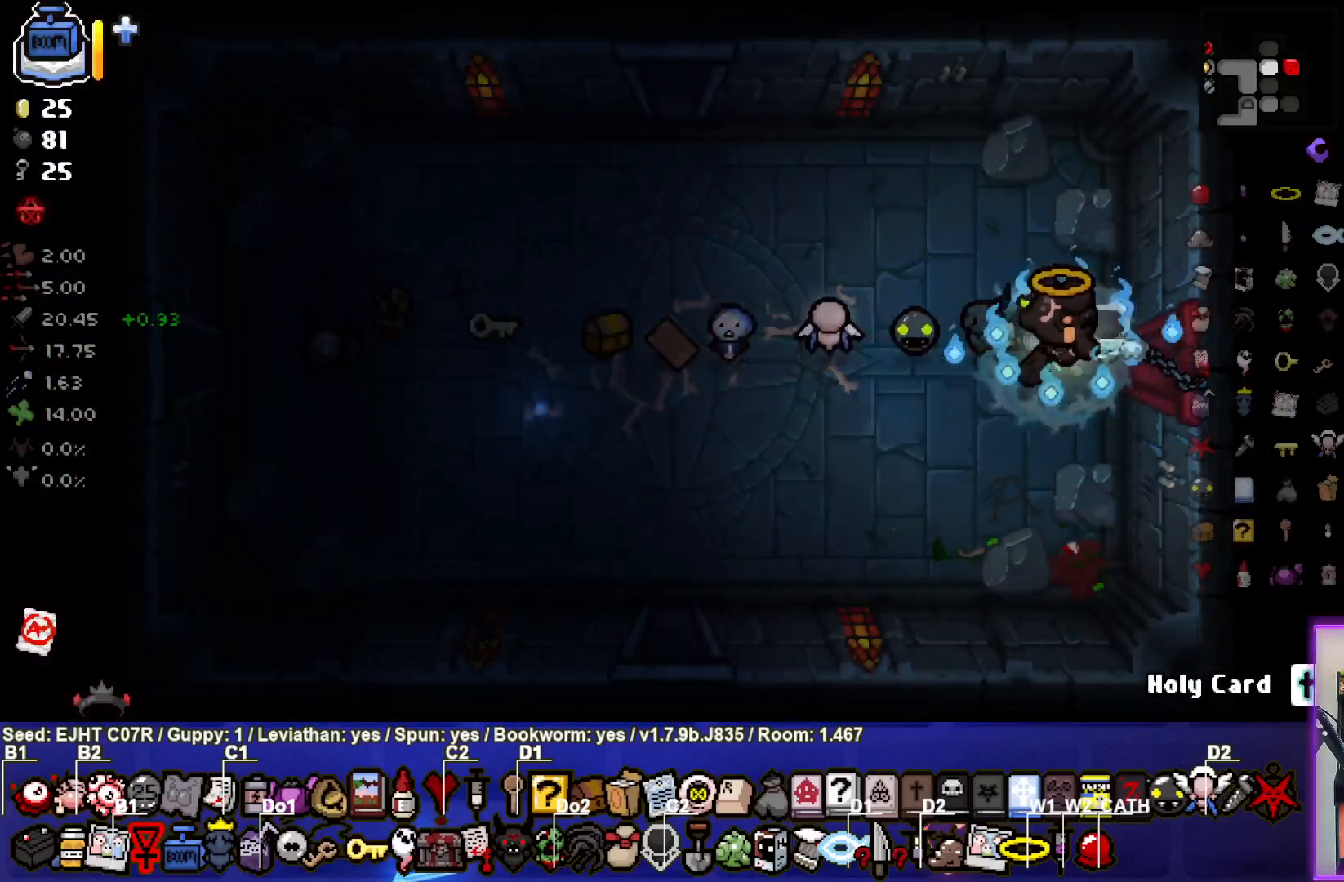
{"buttons": [], "left_stick": "center", "right_stick": "center", "events": [[333, "left_stick", "center"]]}
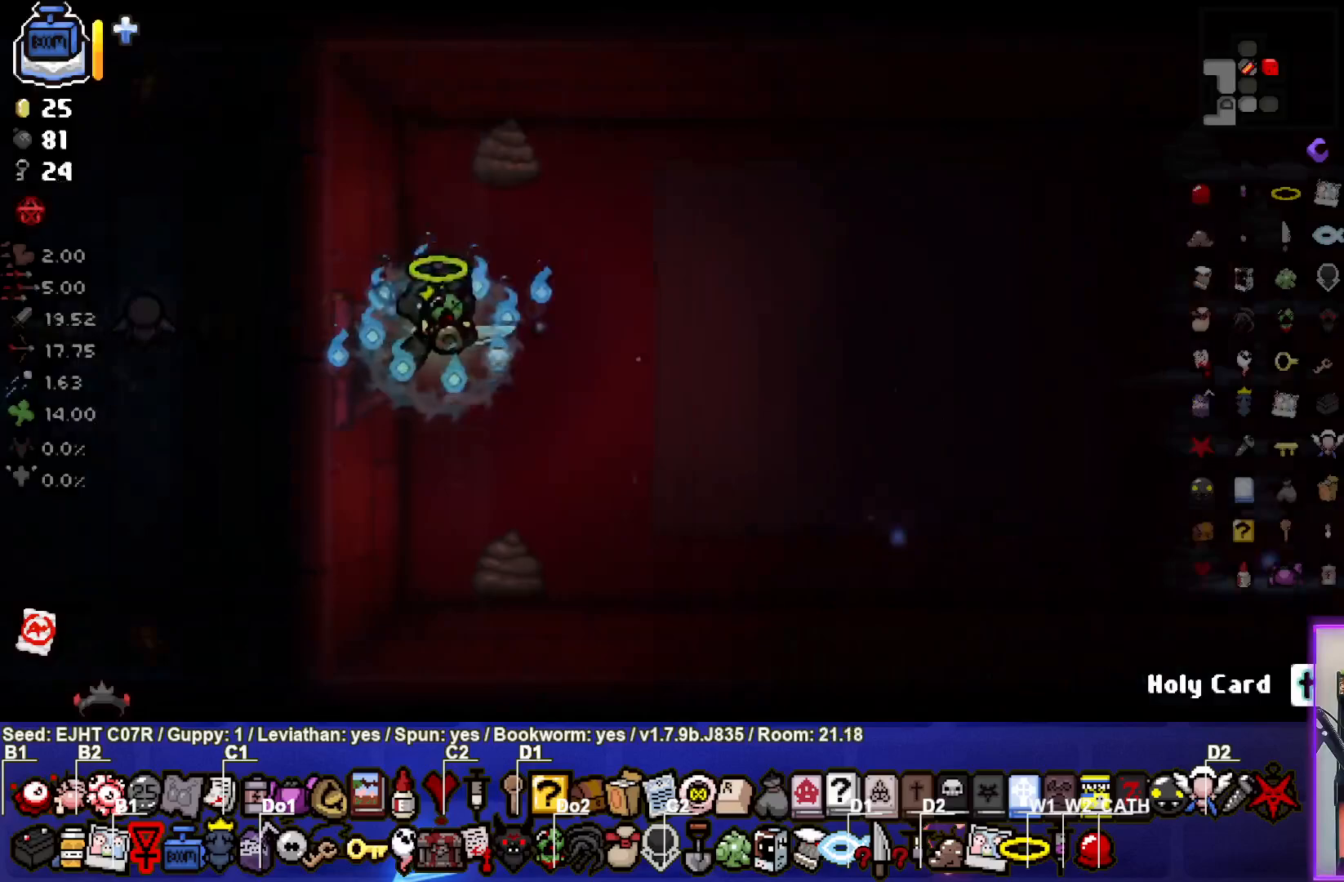
{"buttons": [], "left_stick": "center", "right_stick": "center", "events": []}
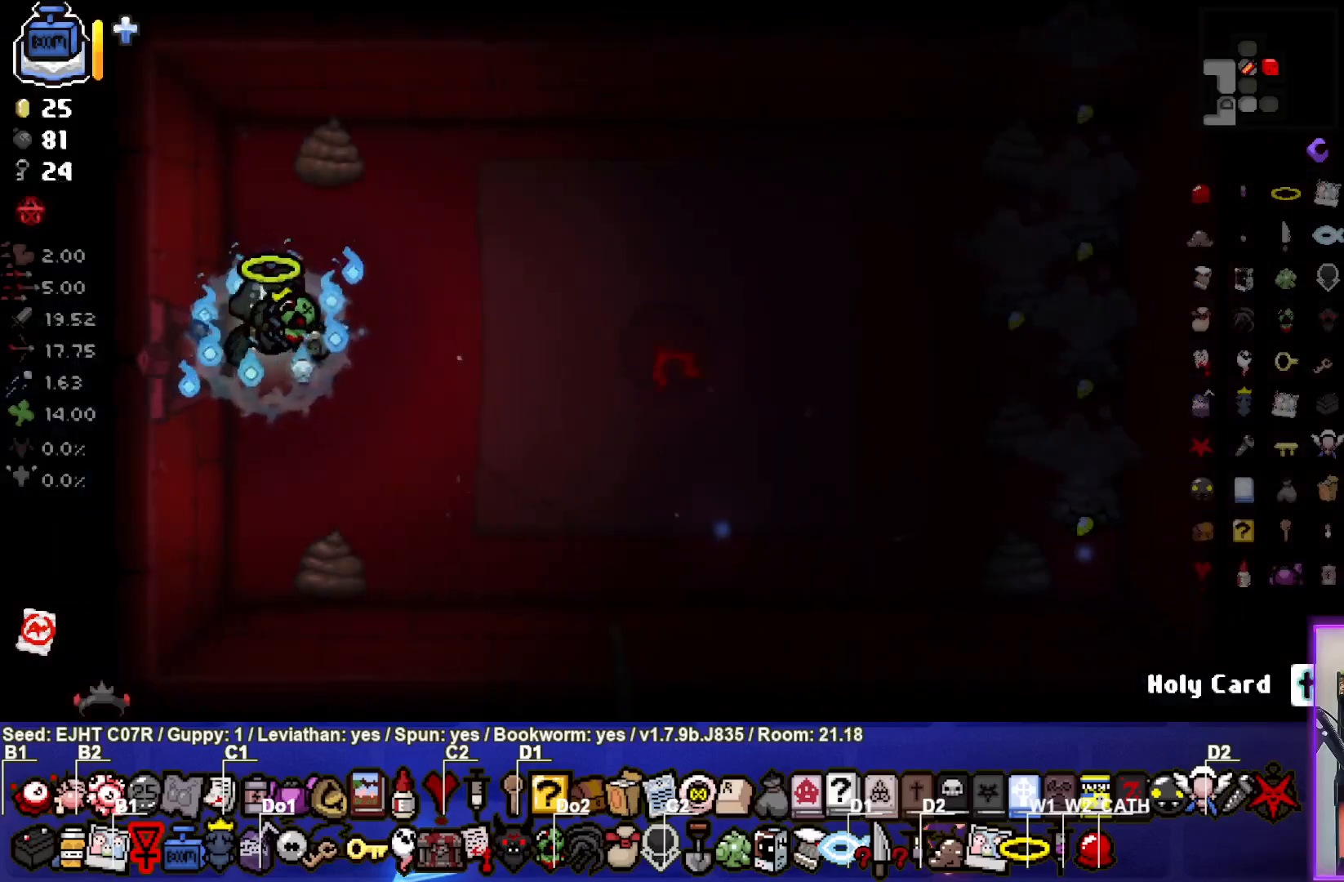
{"buttons": [], "left_stick": "center", "right_stick": "right", "events": [[267, "right_stick", "right"]]}
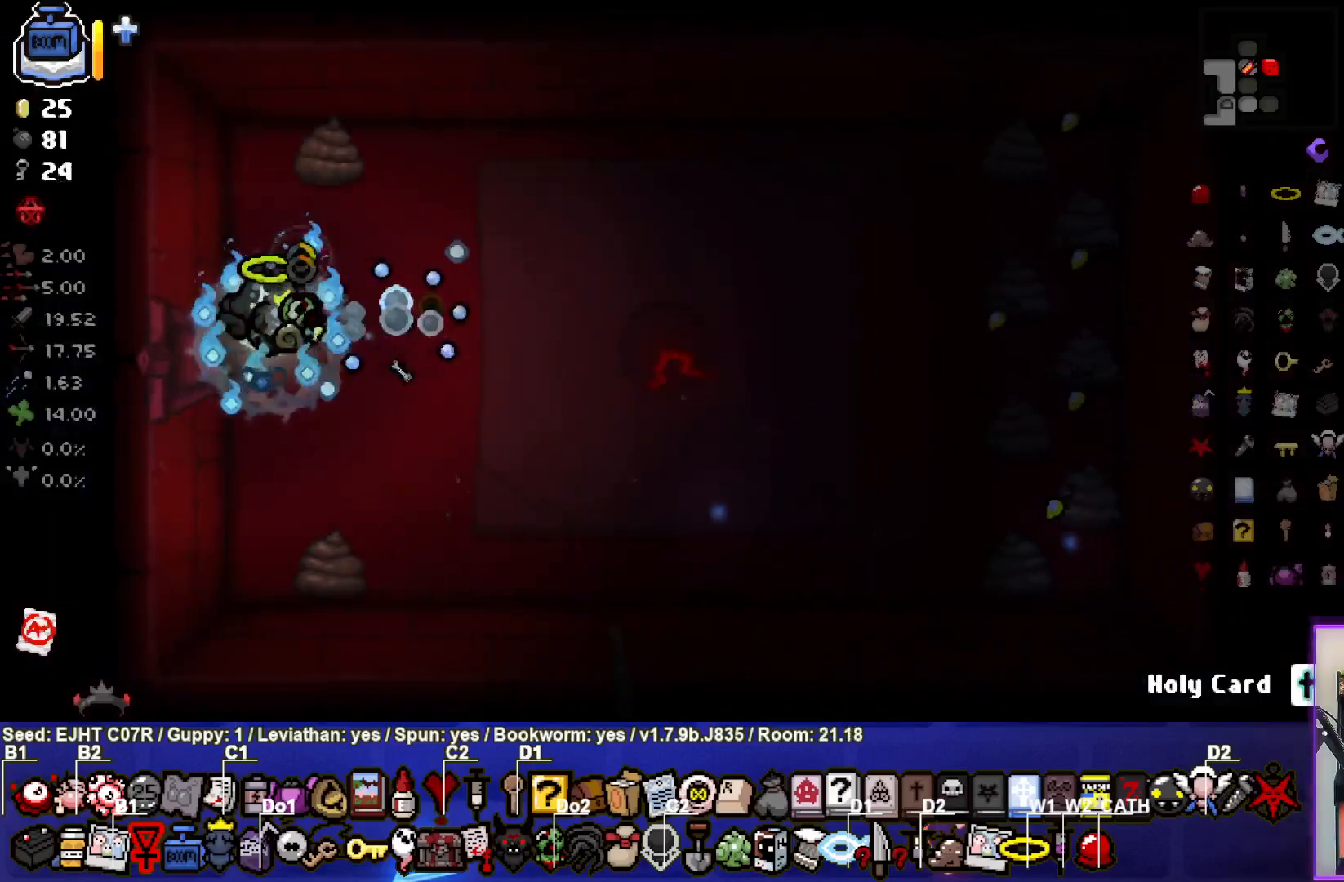
{"buttons": ["L2"], "left_stick": "center", "right_stick": "right", "events": [[300, "left_stick", "right"], [367, "left_stick", "center"], [467, "L2", "down"]]}
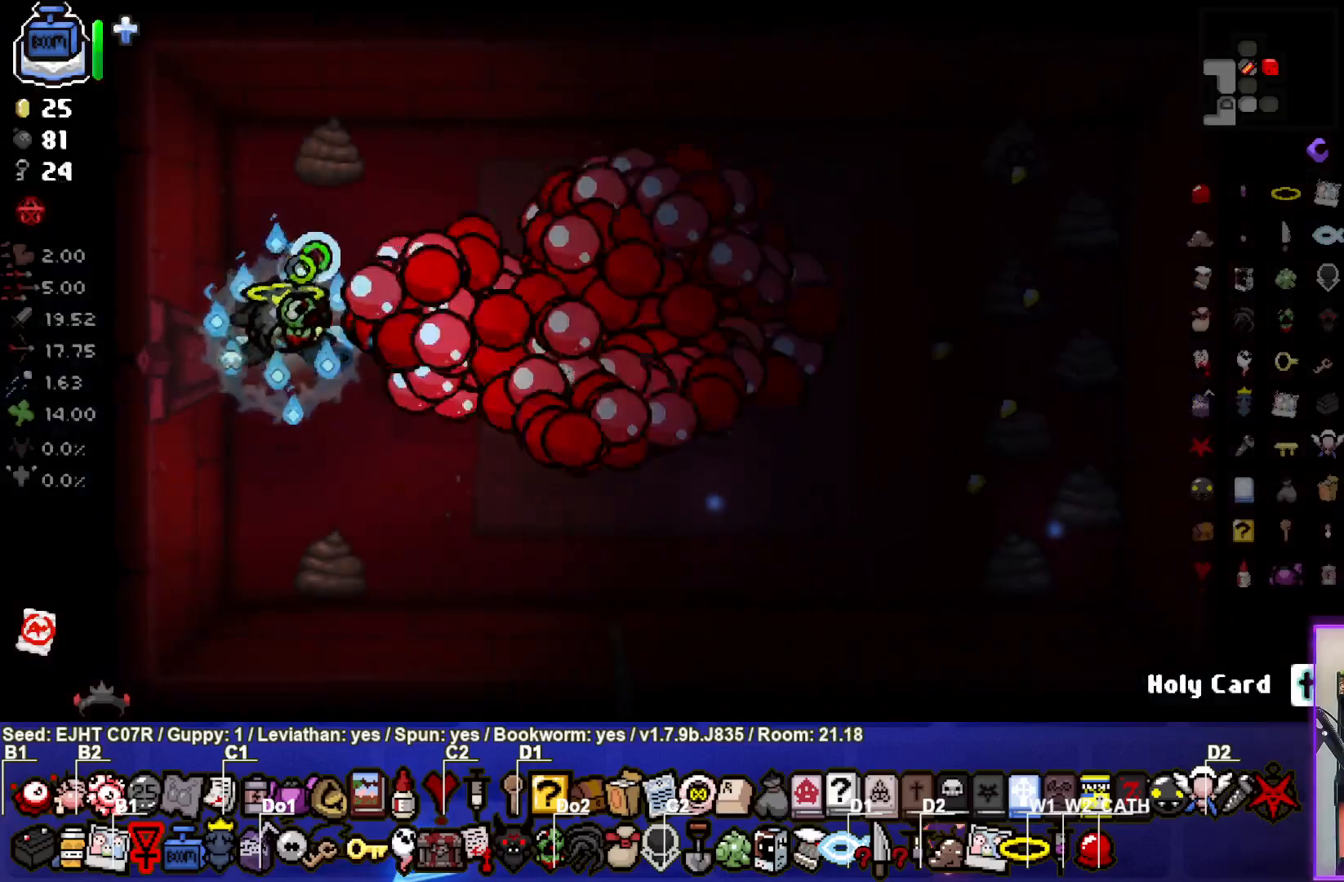
{"buttons": [], "left_stick": "left", "right_stick": "center", "events": [[17, "left_stick", "left"], [133, "L2", "up"], [167, "right_stick", "center"]]}
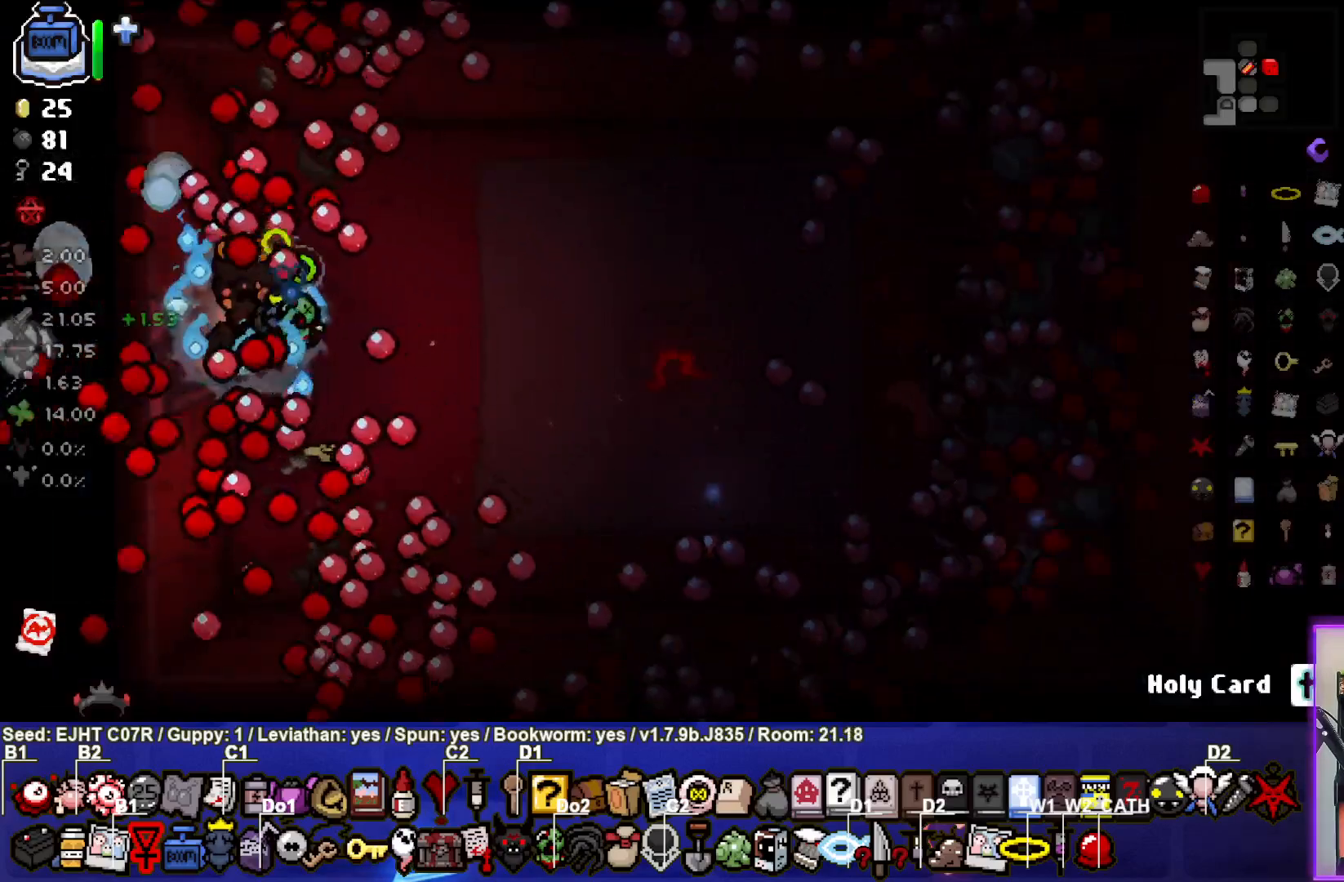
{"buttons": [], "left_stick": "left", "right_stick": "center", "events": []}
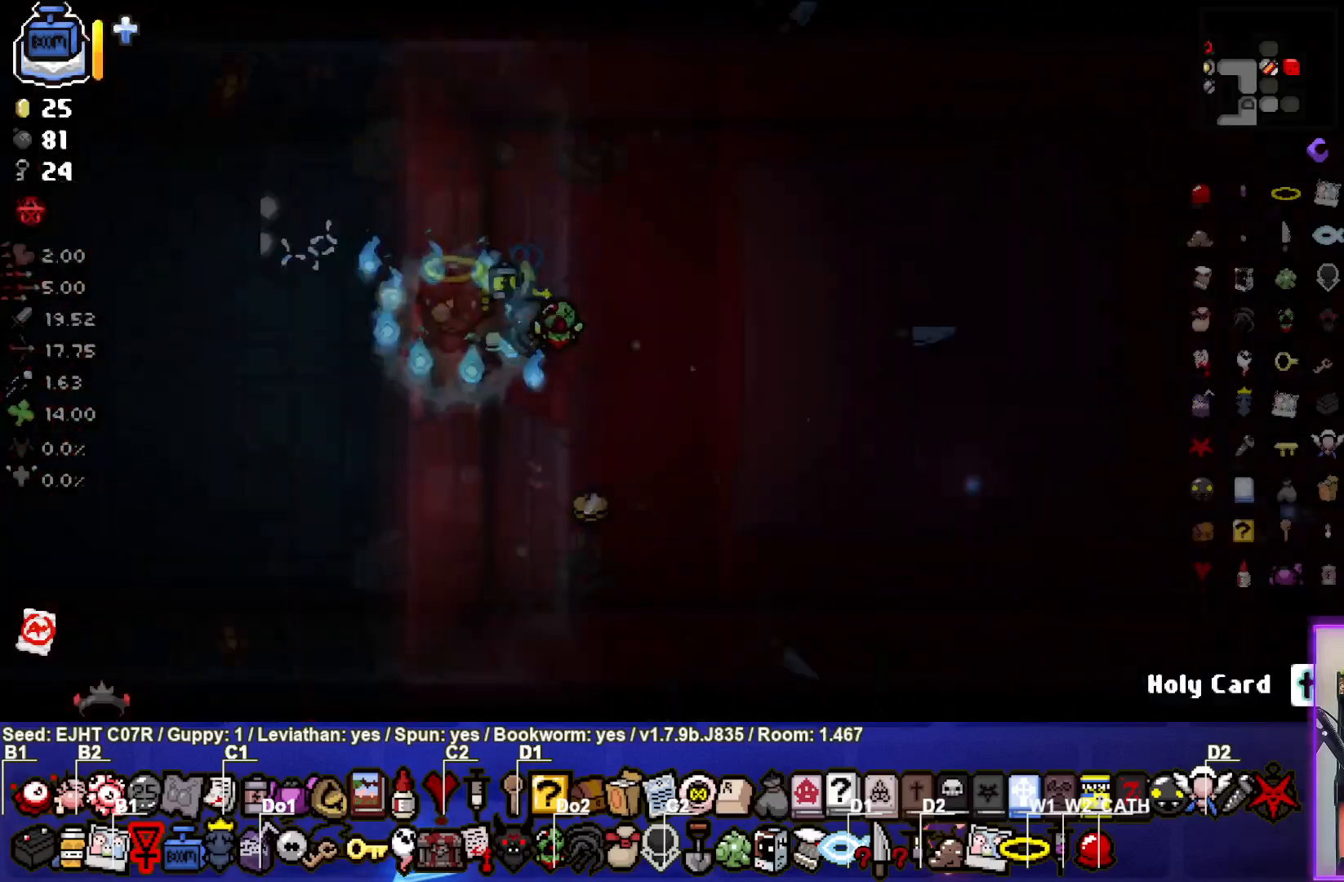
{"buttons": [], "left_stick": "left", "right_stick": "center", "events": [[167, "left_stick", "center"], [267, "left_stick", "left"]]}
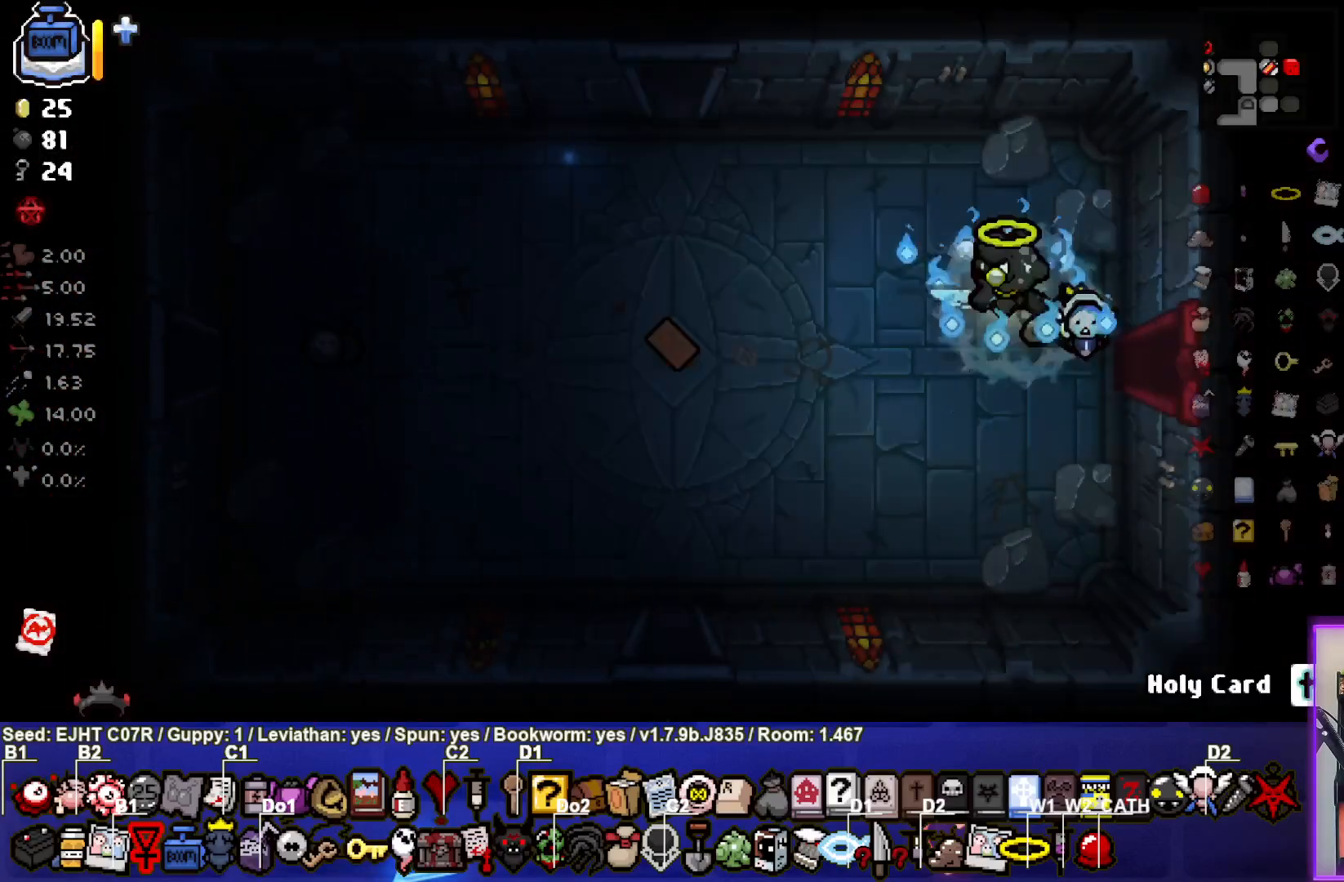
{"buttons": [], "left_stick": "down-left", "right_stick": "center", "events": [[317, "left_stick", "down-left"]]}
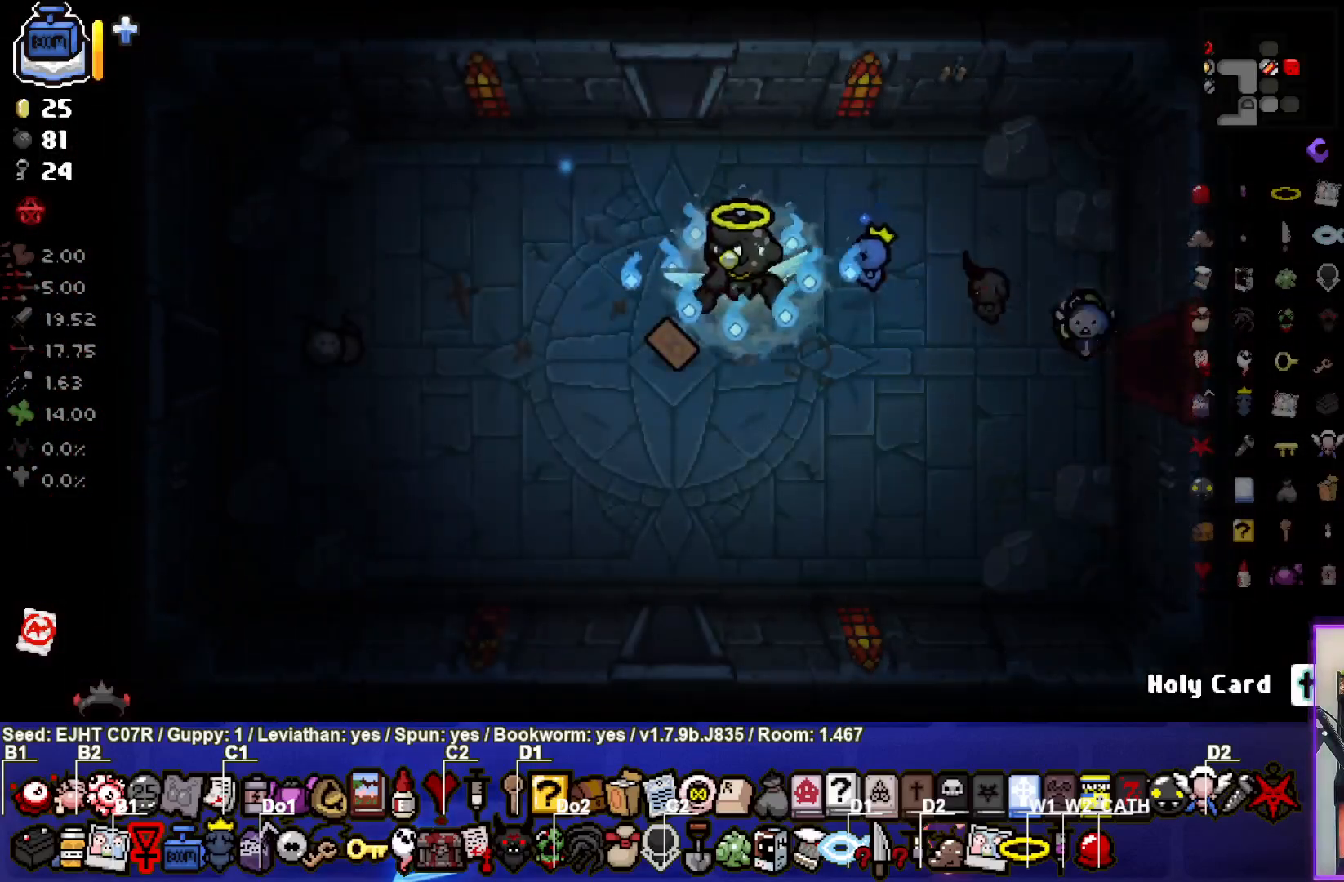
{"buttons": [], "left_stick": "right", "right_stick": "center", "events": [[200, "left_stick", "right"]]}
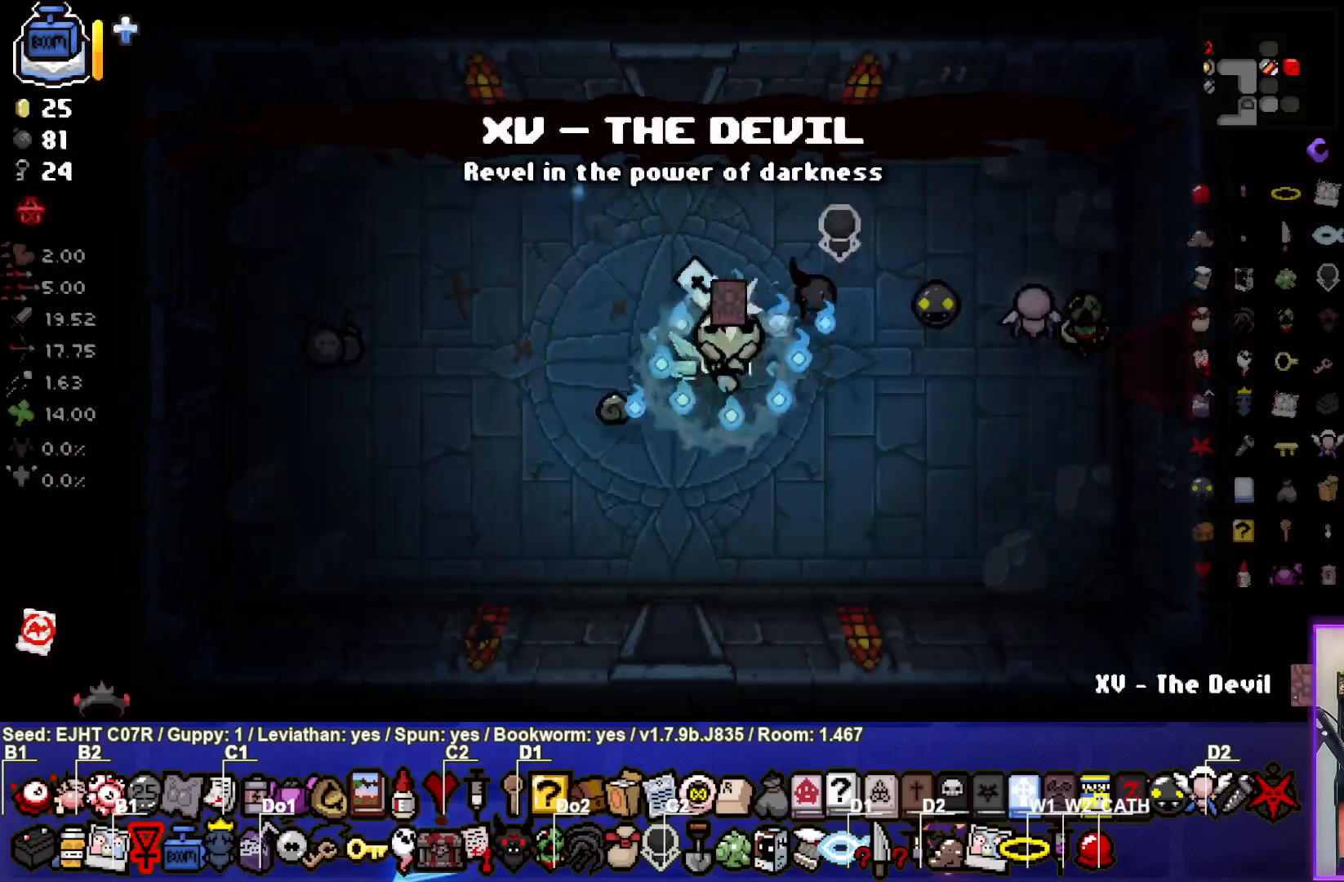
{"buttons": [], "left_stick": "center", "right_stick": "center", "events": [[83, "left_stick", "center"], [300, "left_stick", "up-left"], [417, "left_stick", "center"]]}
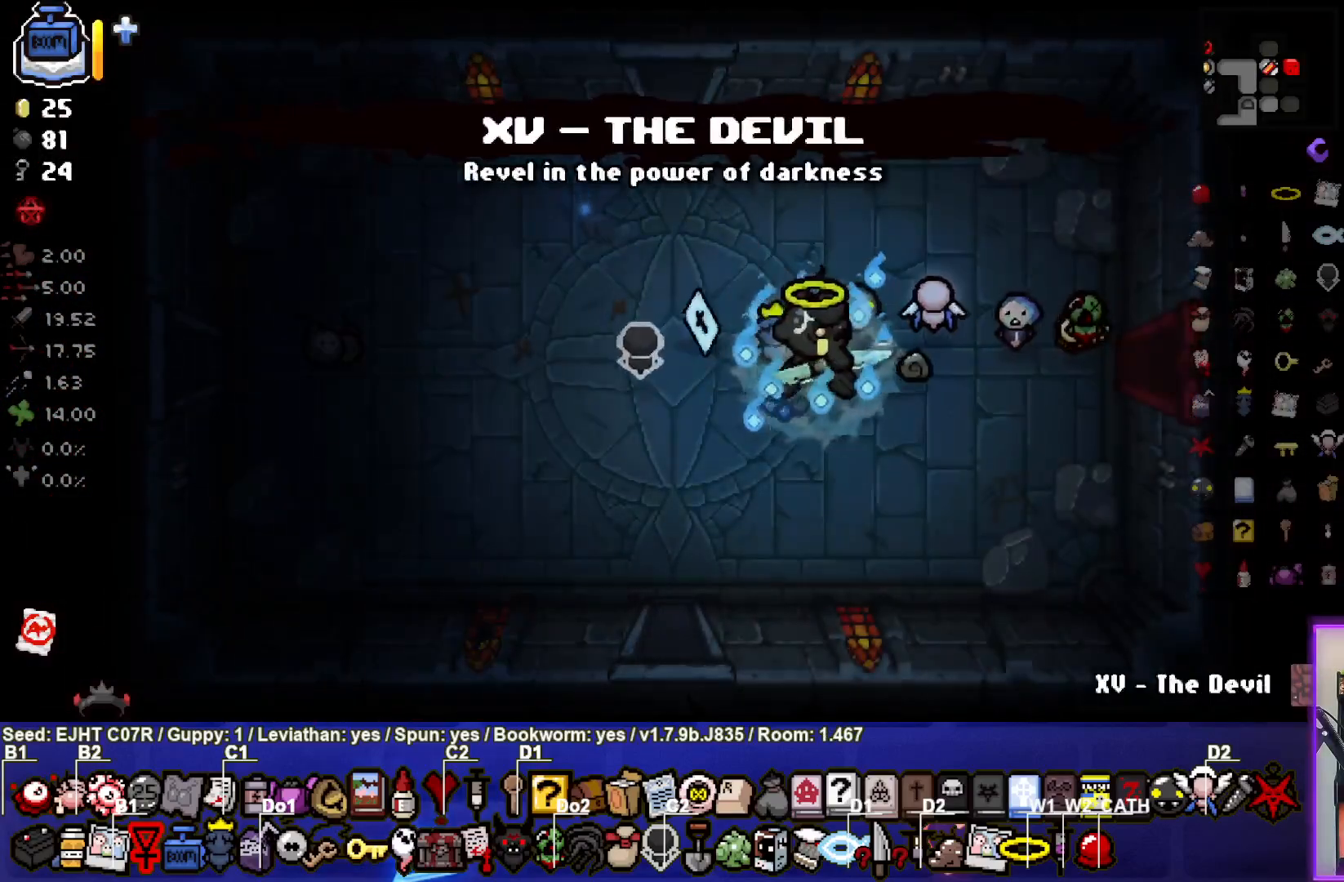
{"buttons": [], "left_stick": "left", "right_stick": "center", "events": [[250, "left_stick", "left"]]}
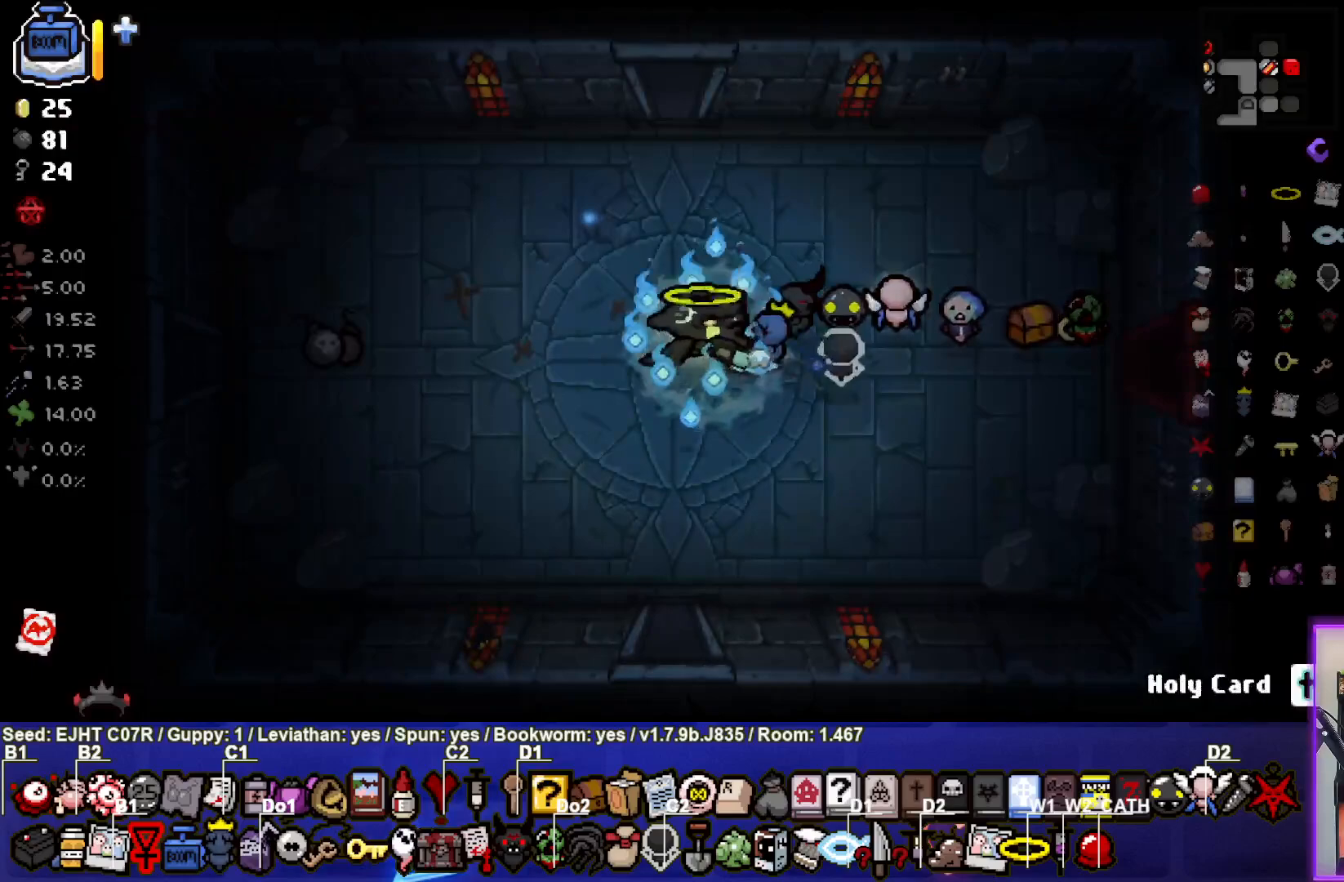
{"buttons": [], "left_stick": "up", "right_stick": "center", "events": [[33, "left_stick", "up"]]}
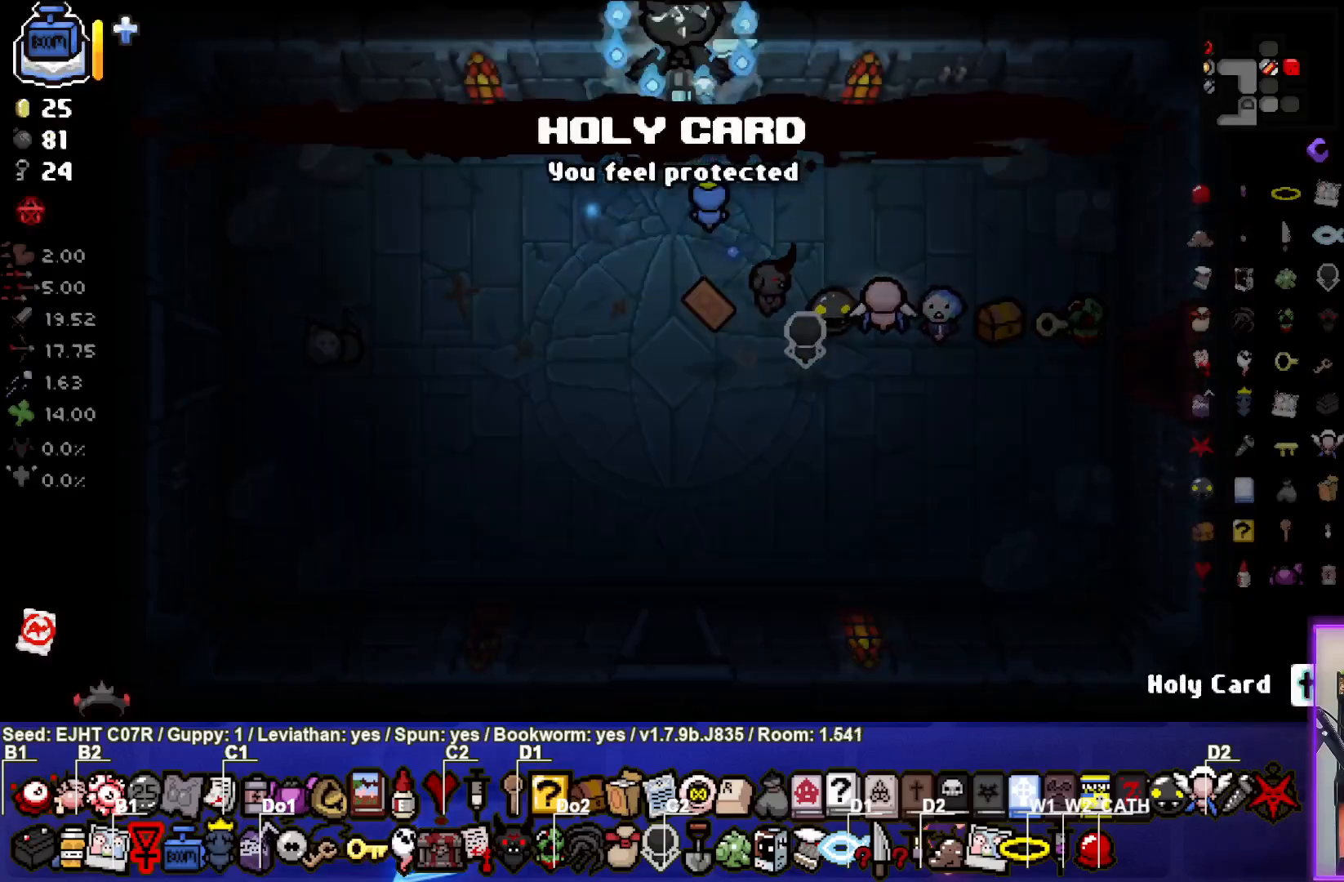
{"buttons": [], "left_stick": "center", "right_stick": "up", "events": [[17, "left_stick", "center"], [233, "right_stick", "up"]]}
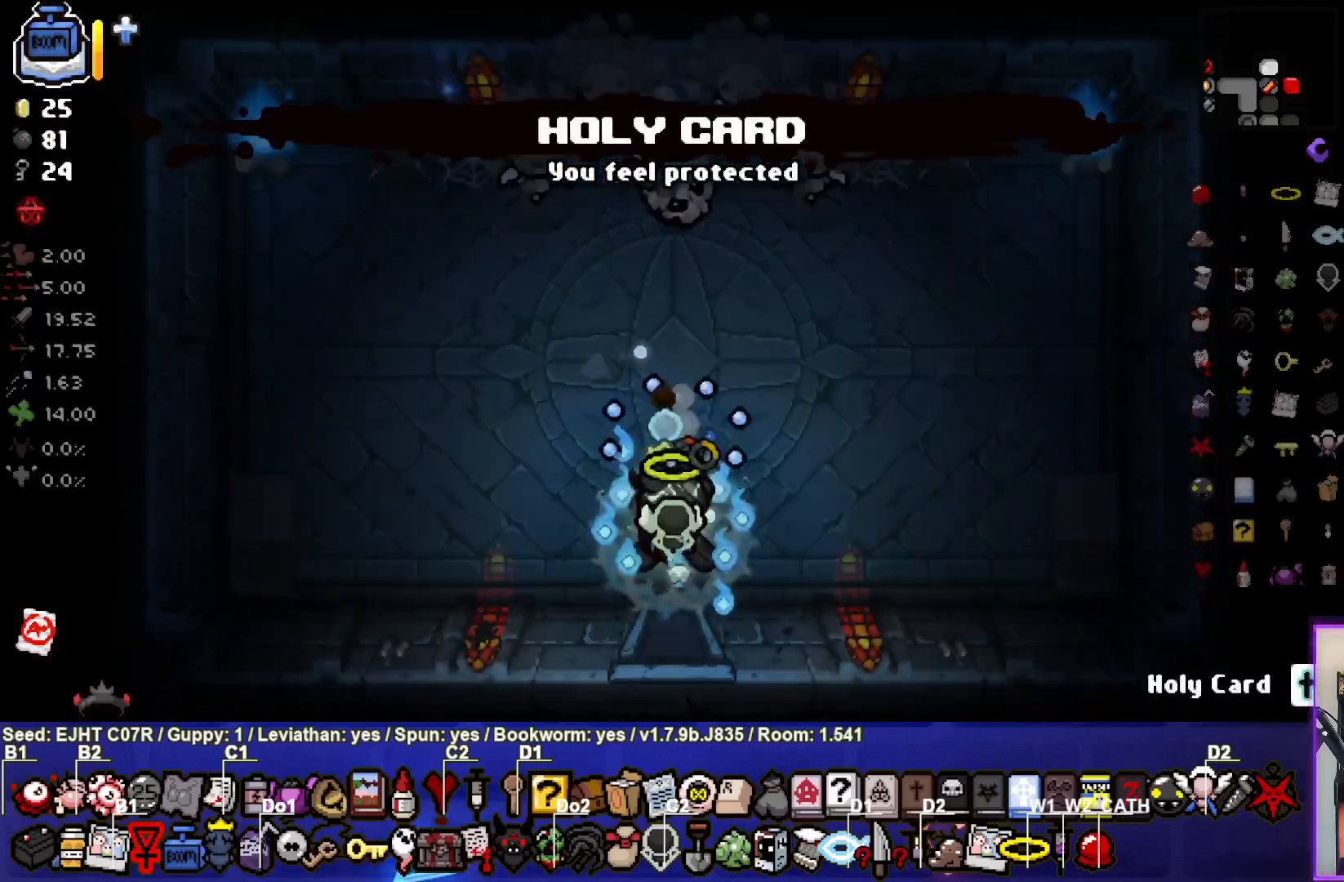
{"buttons": ["L2"], "left_stick": "down", "right_stick": "up", "events": [[217, "left_stick", "up"], [467, "L2", "down"], [467, "left_stick", "down"]]}
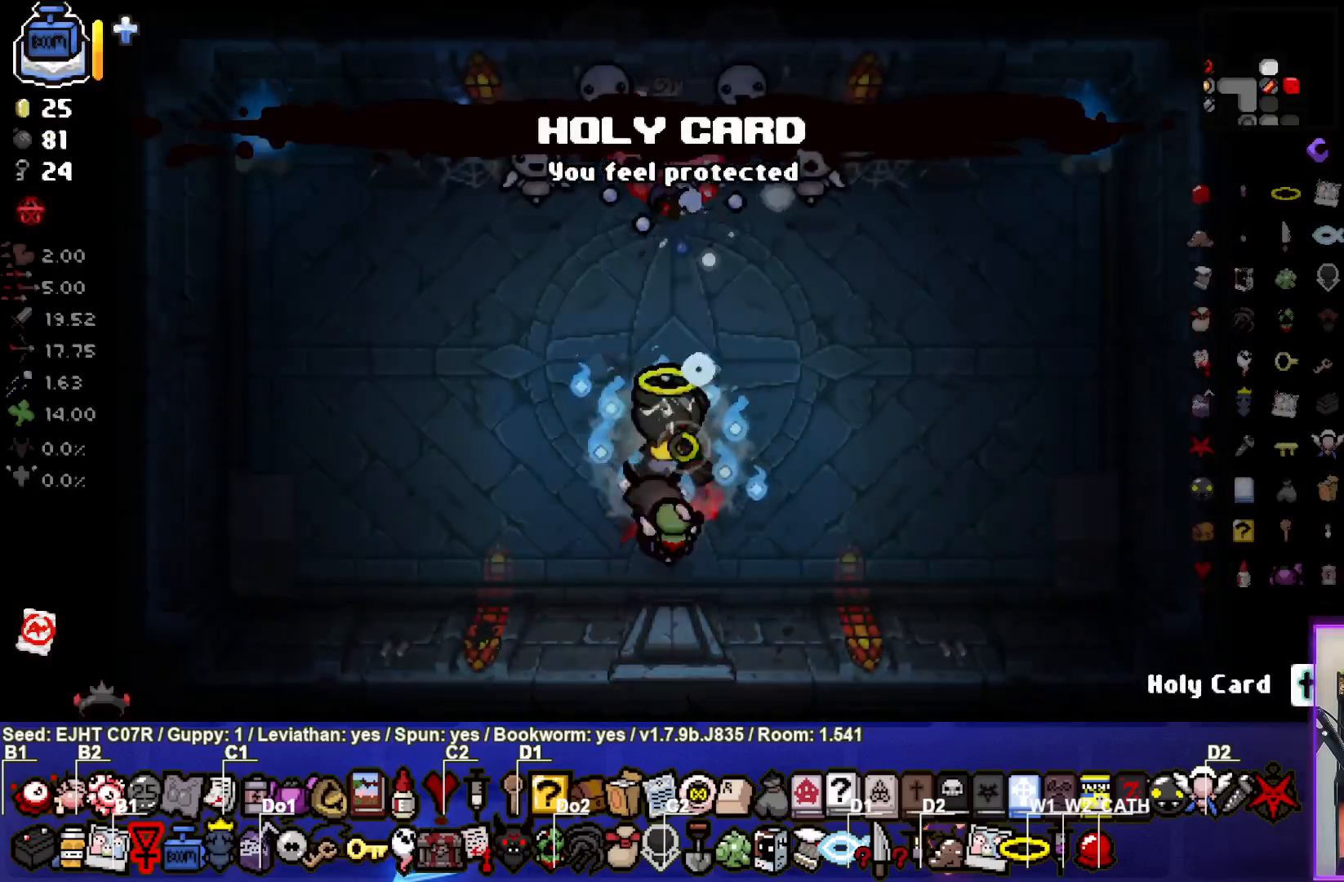
{"buttons": [], "left_stick": "down", "right_stick": "center", "events": [[150, "L2", "up"], [200, "left_stick", "center"], [233, "right_stick", "center"], [283, "left_stick", "down"]]}
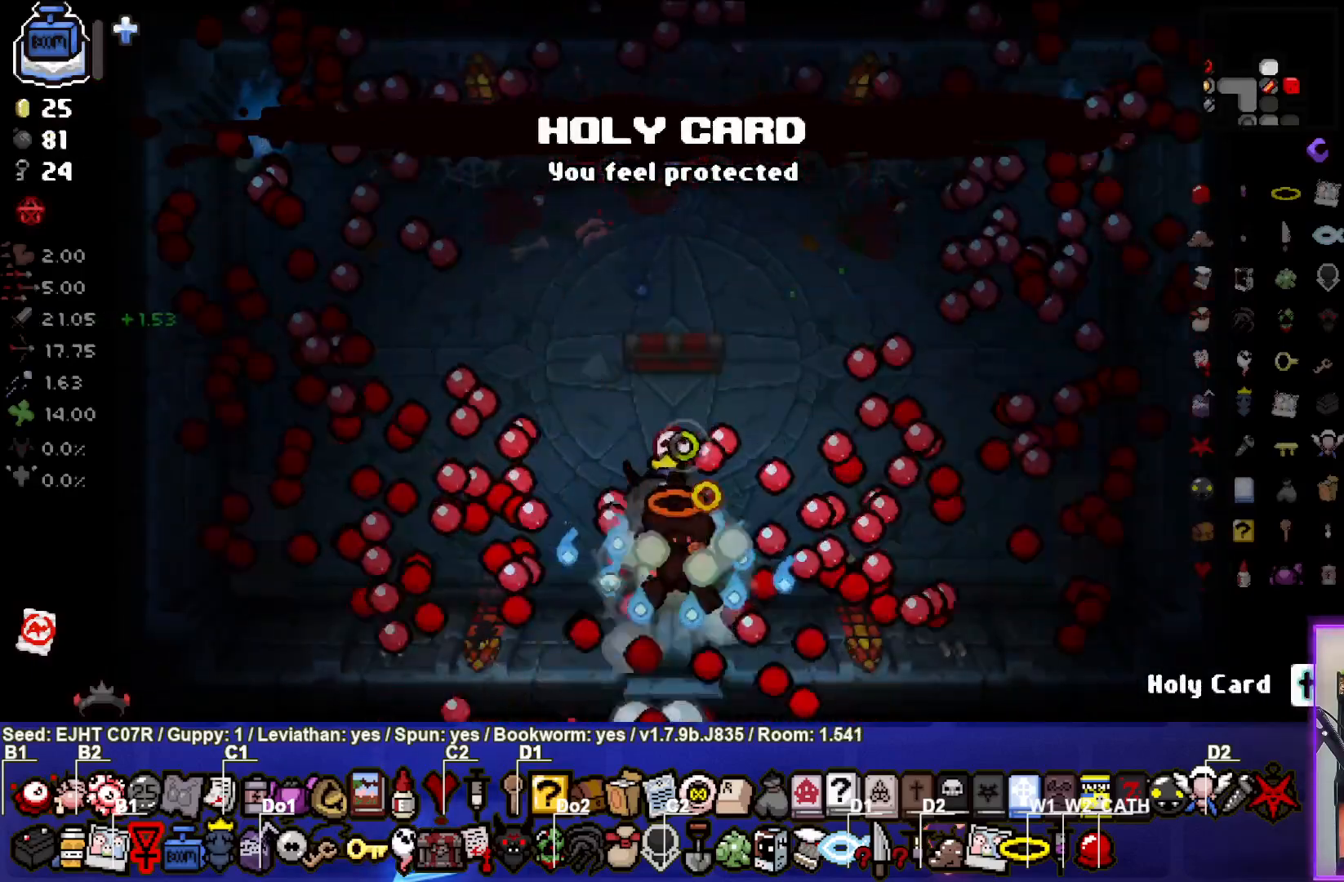
{"buttons": [], "left_stick": "center", "right_stick": "center", "events": [[300, "left_stick", "center"]]}